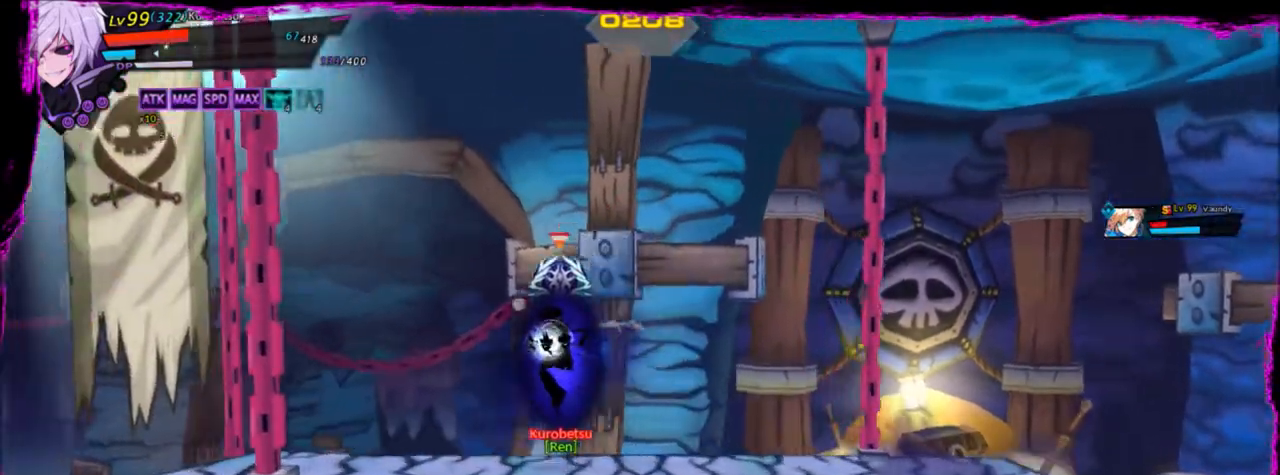
Gameplay with keyboard; each line is a JSON object with the keys held at the frame after it. "events" lists presses ("down") and releases ("up") of "a", "alt", "b", "c", "caps_lock", "ctrl", "d", "down", "e", "f", "g", "left", "q", "r", "right", "s", "shift", "space", "t", "tab", "up", "v", "w", "x" and "z" between this image and that frame as [ms after this image, input, new state], when the widget could be followed in between. No other keys are recorded. Mouse input is not recorded.
{"keys": ["right"], "events": [[434, "left", "up"], [468, "right", "down"]]}
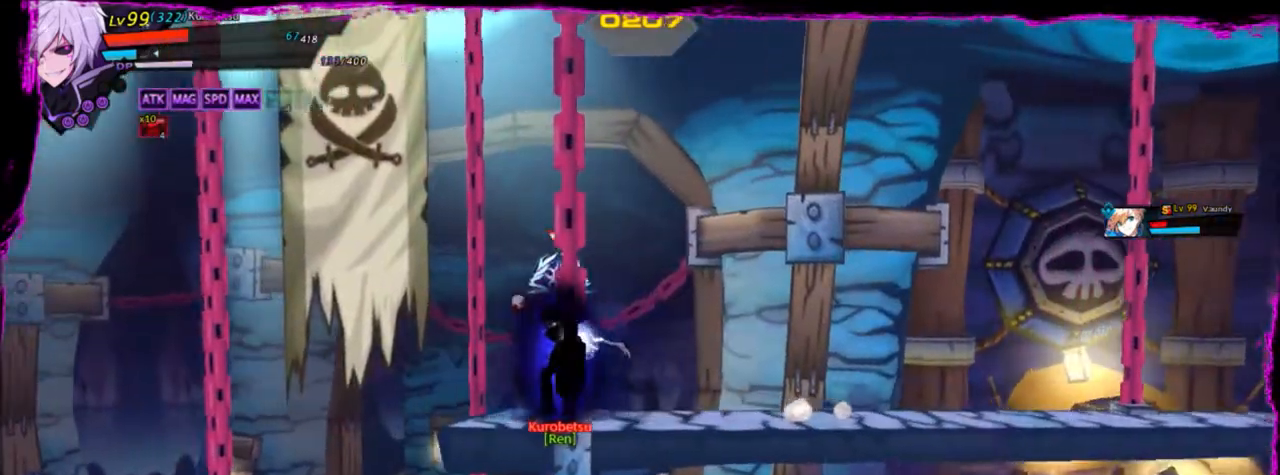
{"keys": ["right"], "events": []}
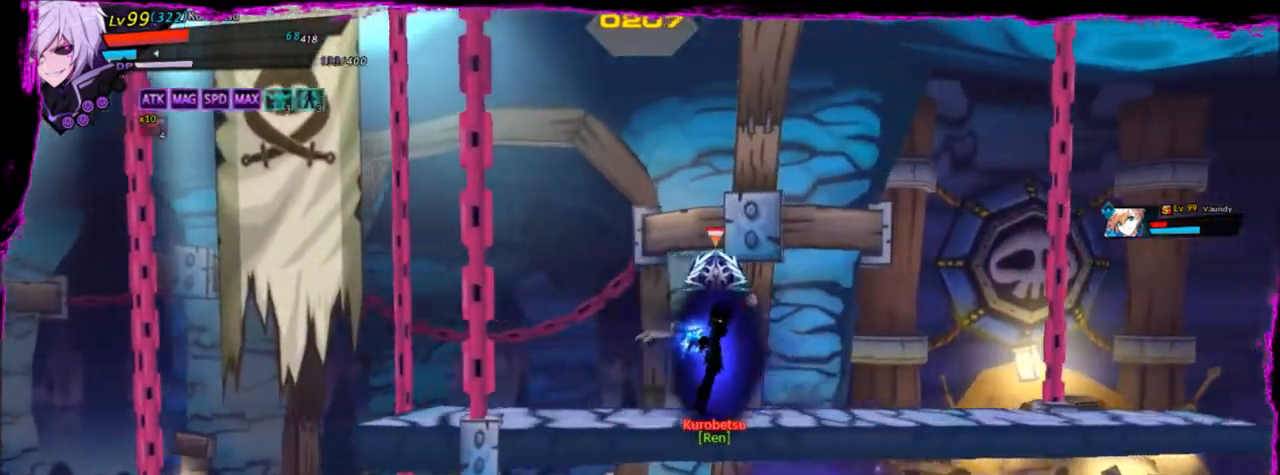
{"keys": ["right"], "events": []}
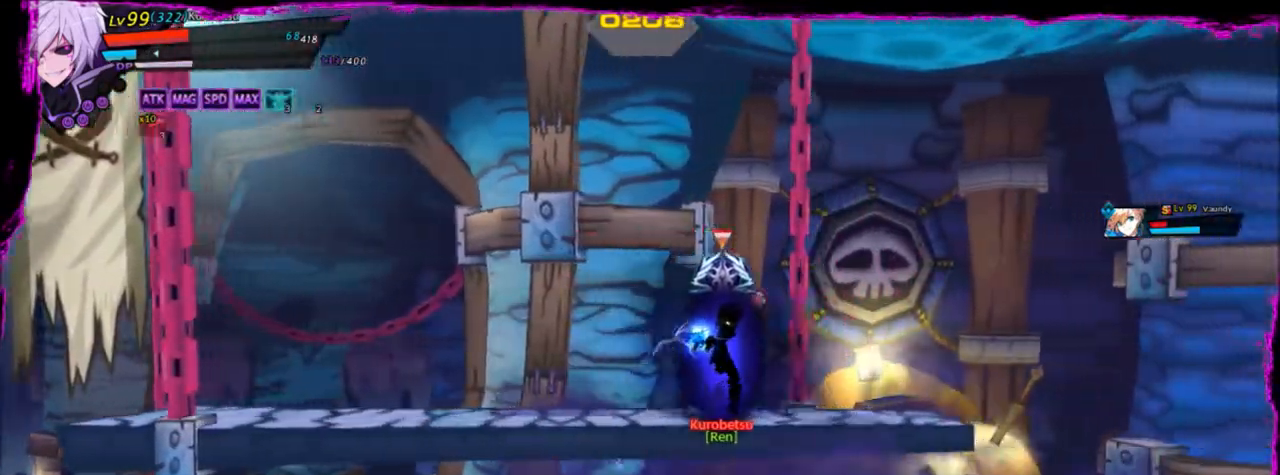
{"keys": [], "events": [[33, "ctrl", "down"], [33, "right", "up"], [167, "ctrl", "up"]]}
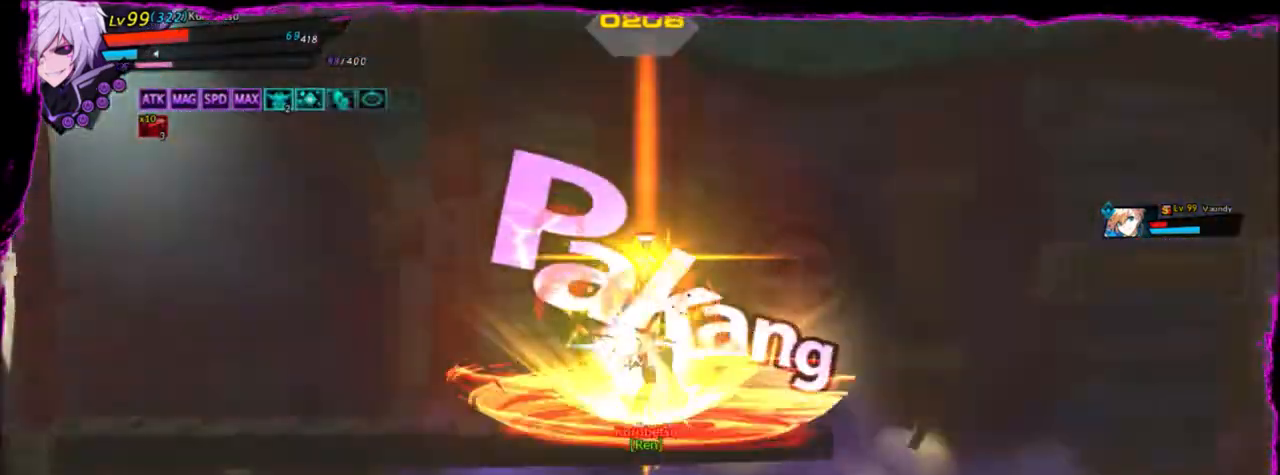
{"keys": ["space"], "events": [[267, "space", "down"], [367, "space", "up"], [501, "space", "down"]]}
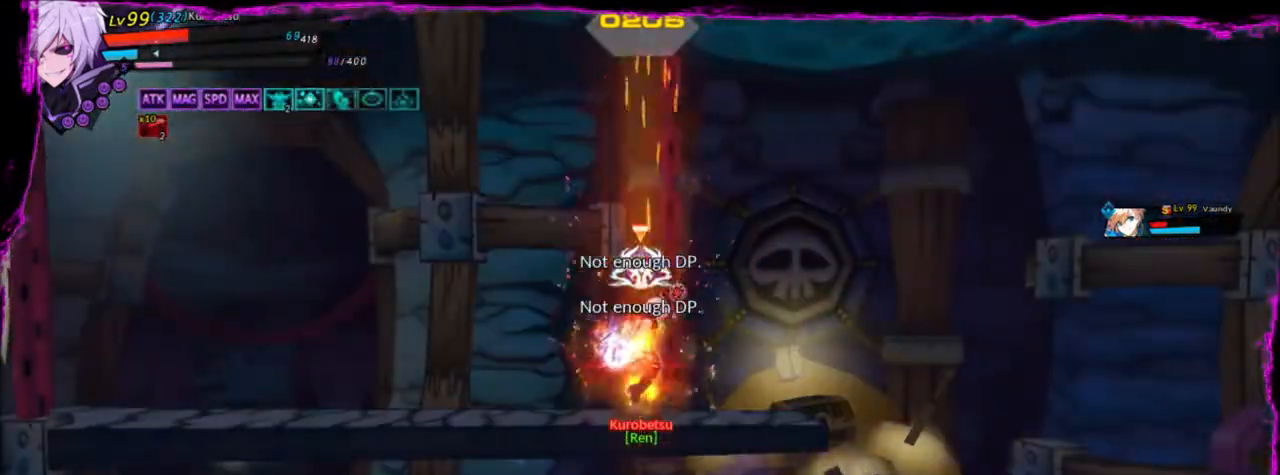
{"keys": ["space"], "events": [[33, "space", "up"], [100, "space", "down"], [233, "space", "up"], [300, "space", "down"], [400, "space", "up"], [500, "space", "down"]]}
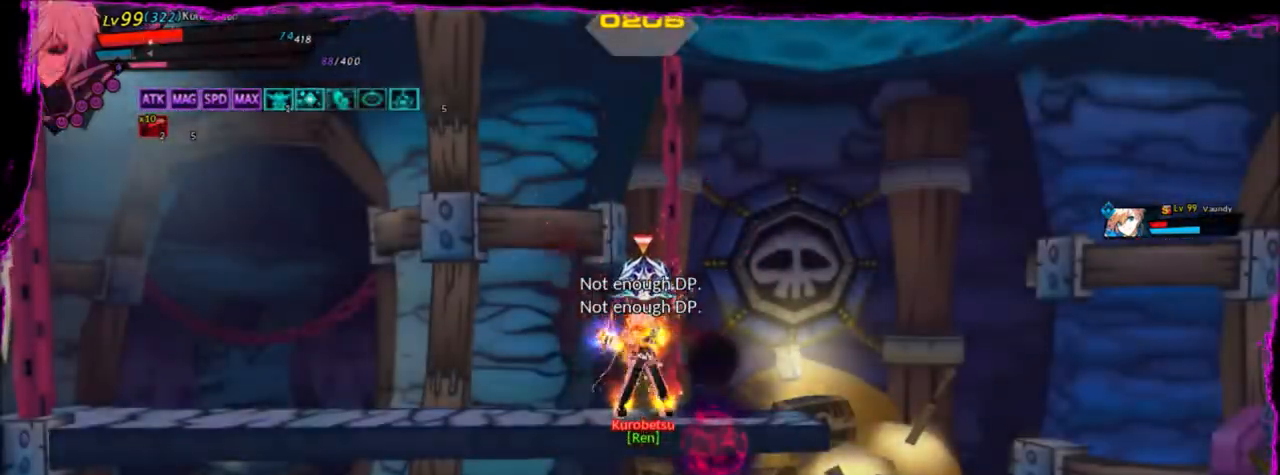
{"keys": [], "events": [[101, "space", "up"]]}
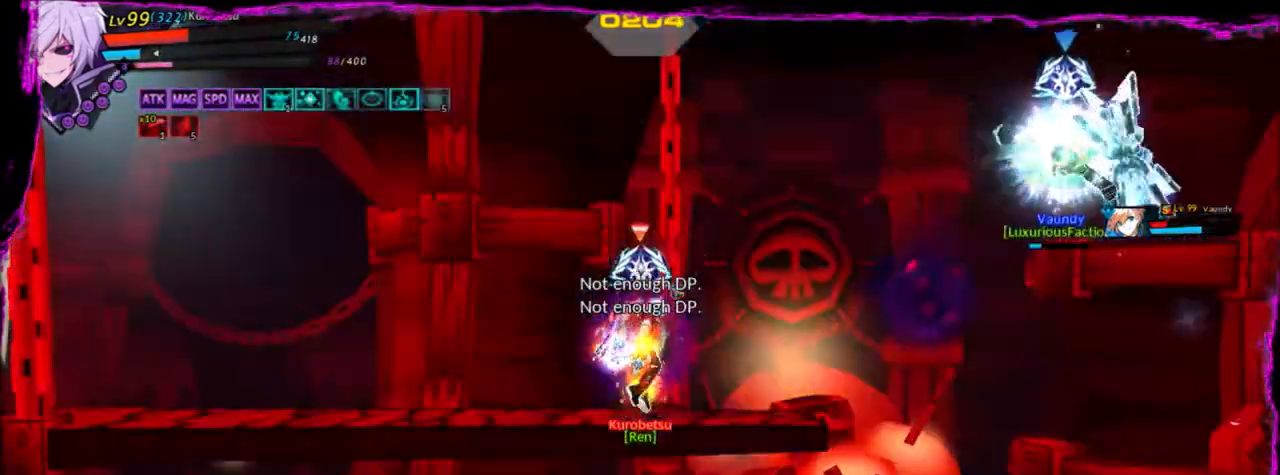
{"keys": [], "events": [[33, "right", "down"], [467, "right", "up"]]}
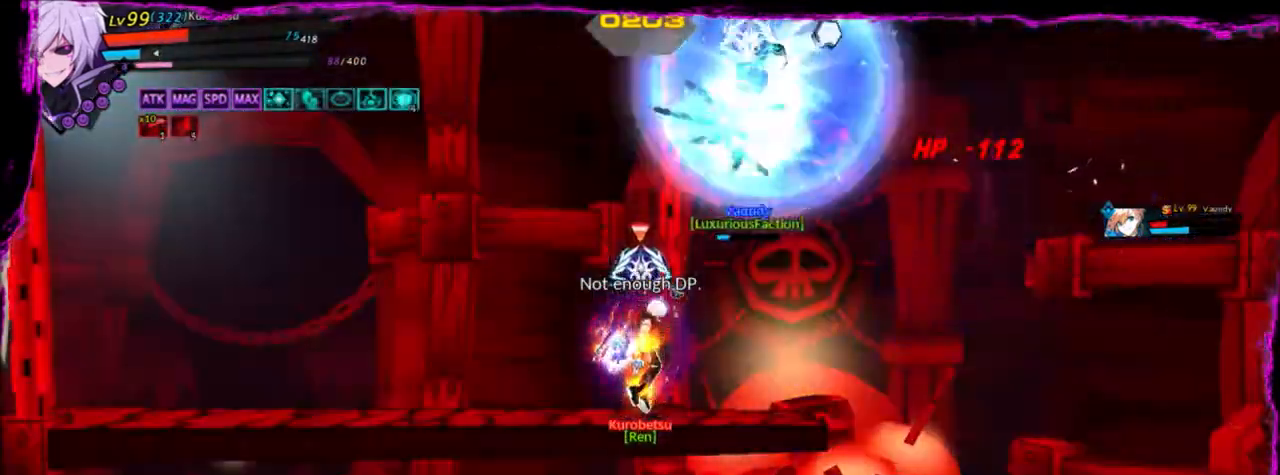
{"keys": ["right"], "events": [[101, "left", "down"], [167, "w", "down"], [267, "left", "up"], [267, "w", "up"], [334, "right", "down"], [367, "w", "down"], [501, "w", "up"]]}
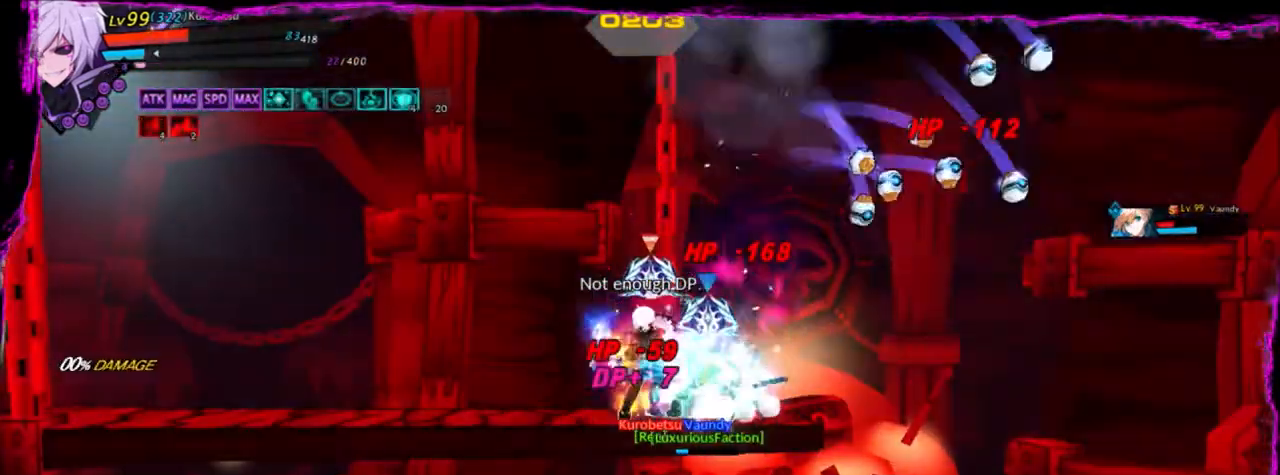
{"keys": ["right", "z"], "events": [[67, "w", "down"], [133, "w", "up"], [200, "w", "down"], [267, "w", "up"], [500, "z", "down"]]}
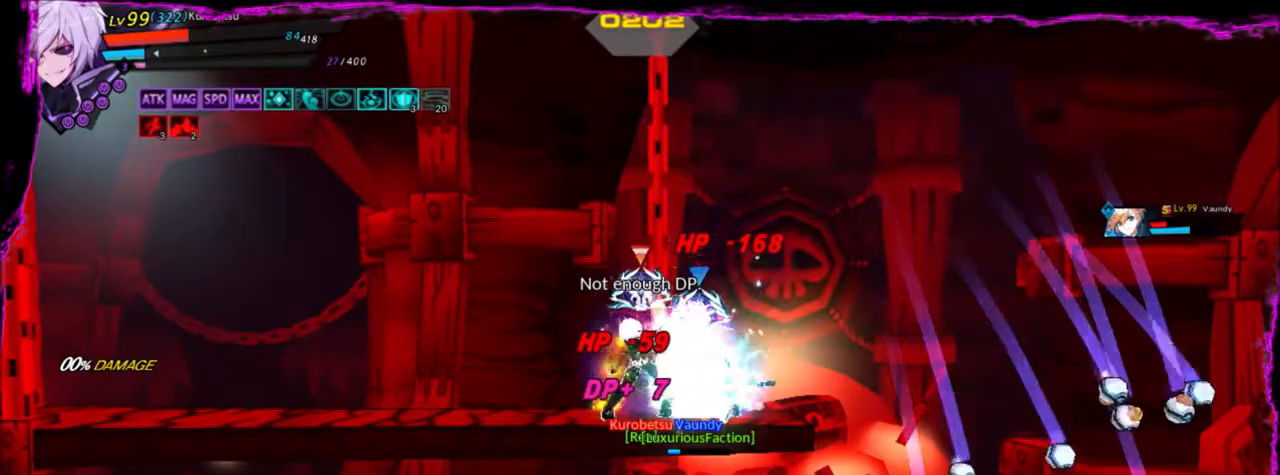
{"keys": ["right", "z"], "events": [[101, "z", "up"], [201, "z", "down"], [301, "z", "up"], [334, "z", "down"], [367, "z", "up"], [468, "z", "down"]]}
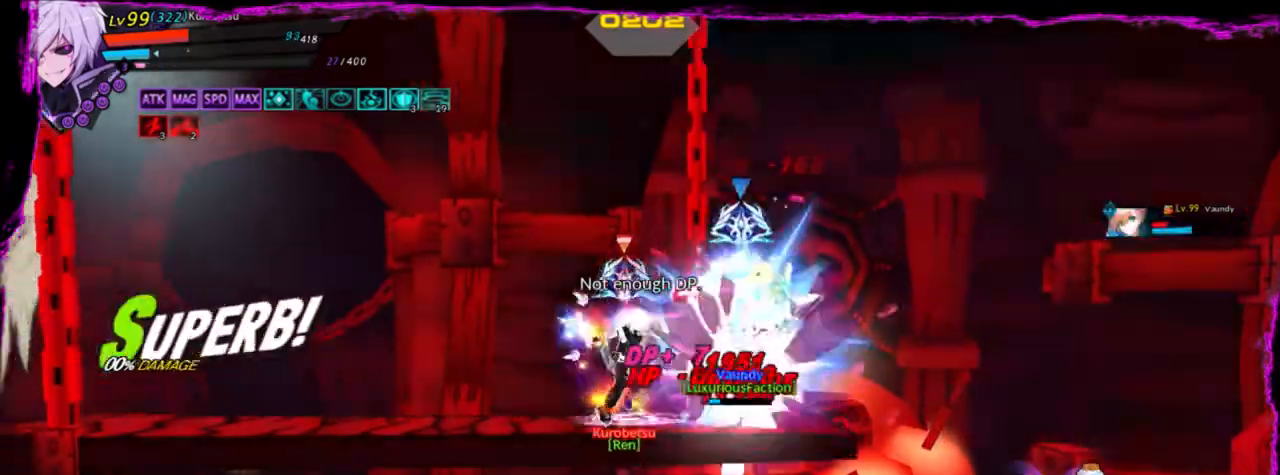
{"keys": [], "events": [[33, "z", "up"], [67, "z", "down"], [167, "z", "up"], [234, "right", "up"], [367, "d", "down"], [467, "d", "up"]]}
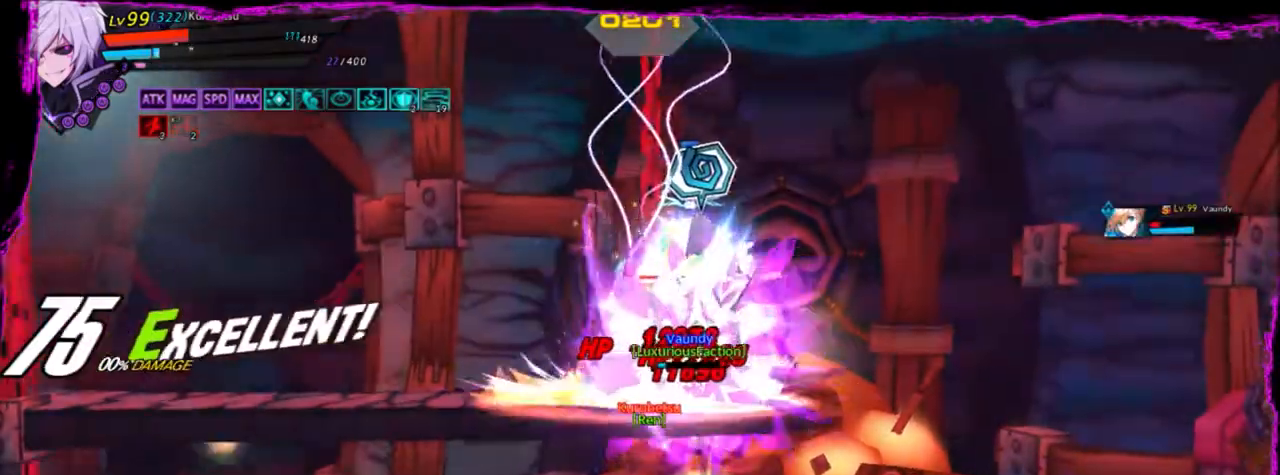
{"keys": ["d"], "events": [[34, "d", "down"], [101, "d", "up"], [167, "d", "down"], [267, "d", "up"], [334, "d", "down"], [367, "d", "up"], [468, "d", "down"]]}
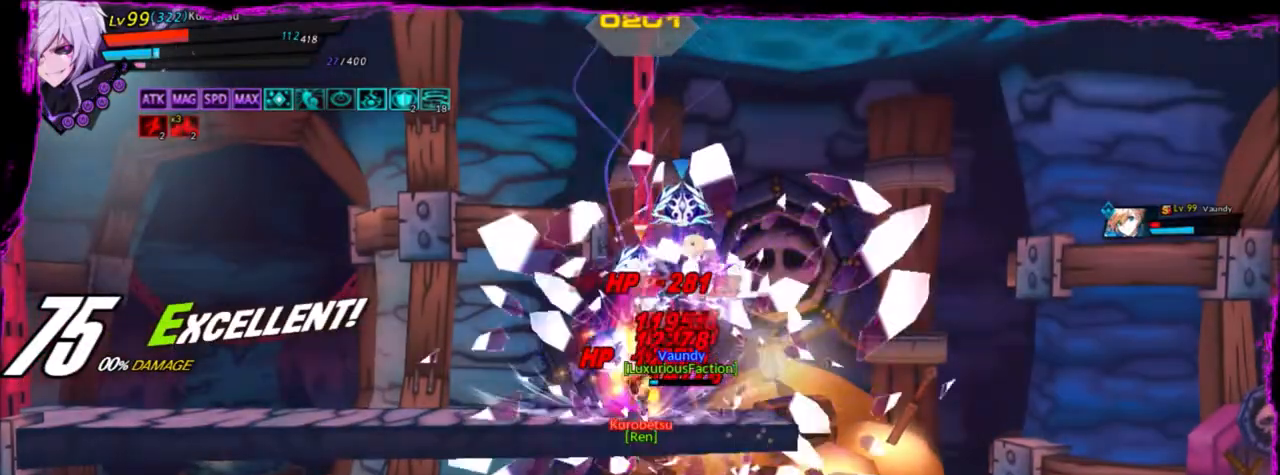
{"keys": [], "events": [[67, "d", "up"], [100, "d", "down"], [133, "d", "up"], [234, "d", "down"], [267, "d", "up"]]}
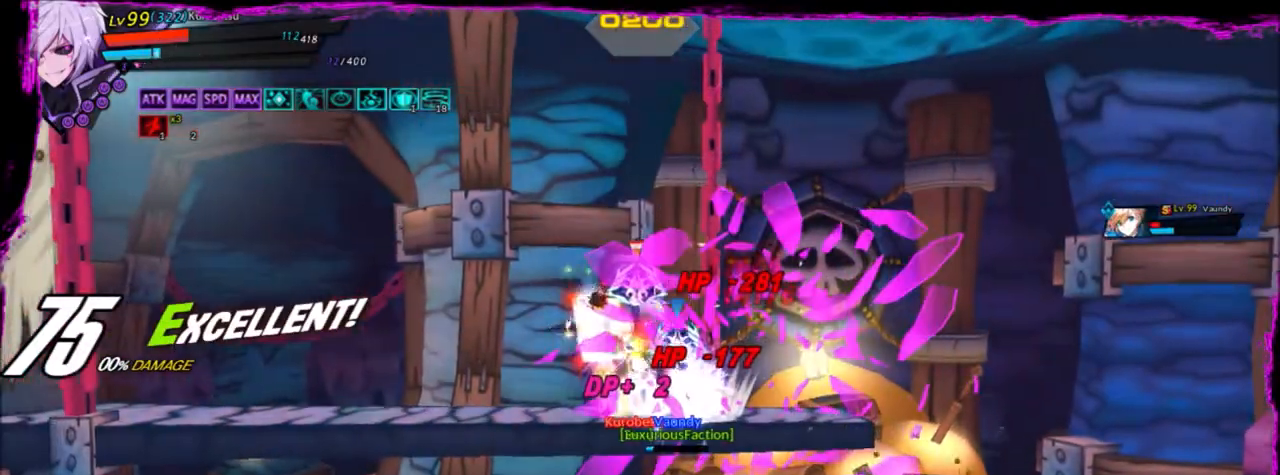
{"keys": ["ctrl"], "events": [[434, "ctrl", "down"]]}
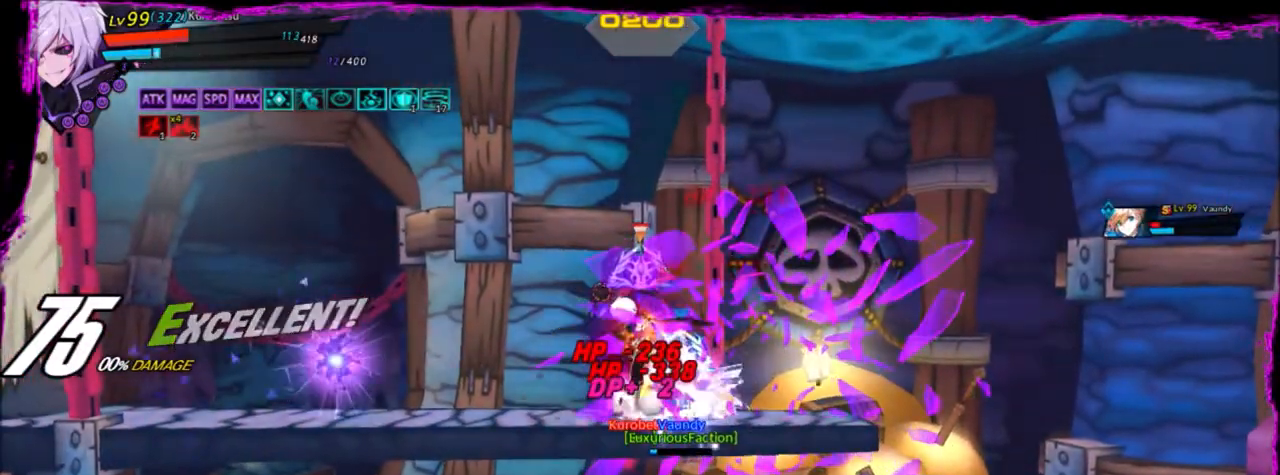
{"keys": ["left", "up"], "events": [[67, "ctrl", "up"], [167, "up", "down"], [200, "left", "down"], [267, "up", "up"], [300, "left", "up"], [334, "left", "down"], [434, "up", "down"]]}
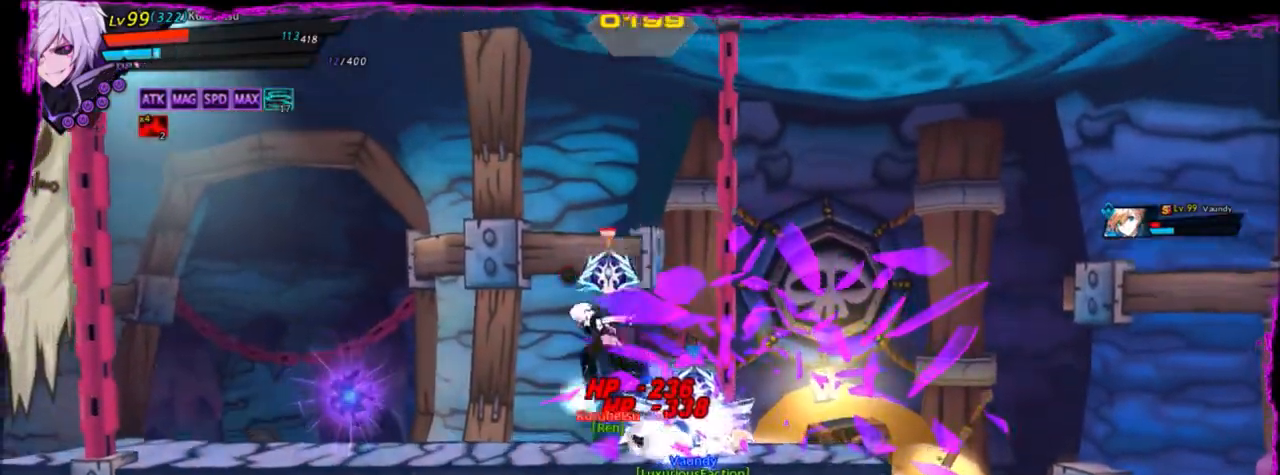
{"keys": [], "events": [[34, "left", "up"], [34, "up", "up"], [134, "down", "down"], [201, "down", "up"], [301, "right", "down"], [401, "right", "up"]]}
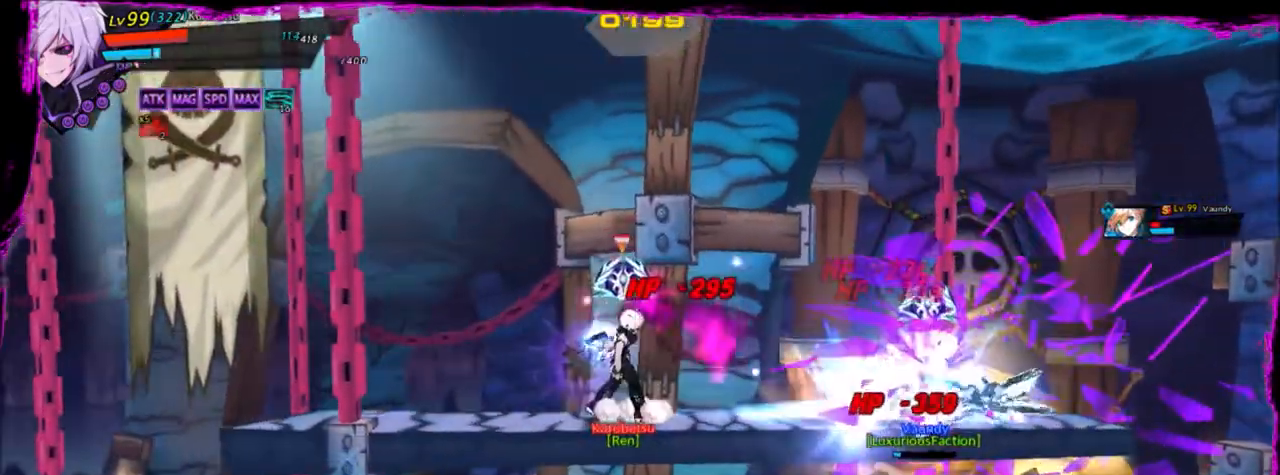
{"keys": ["x"], "events": [[133, "right", "down"], [234, "right", "up"], [267, "right", "down"], [434, "x", "down"], [500, "right", "up"]]}
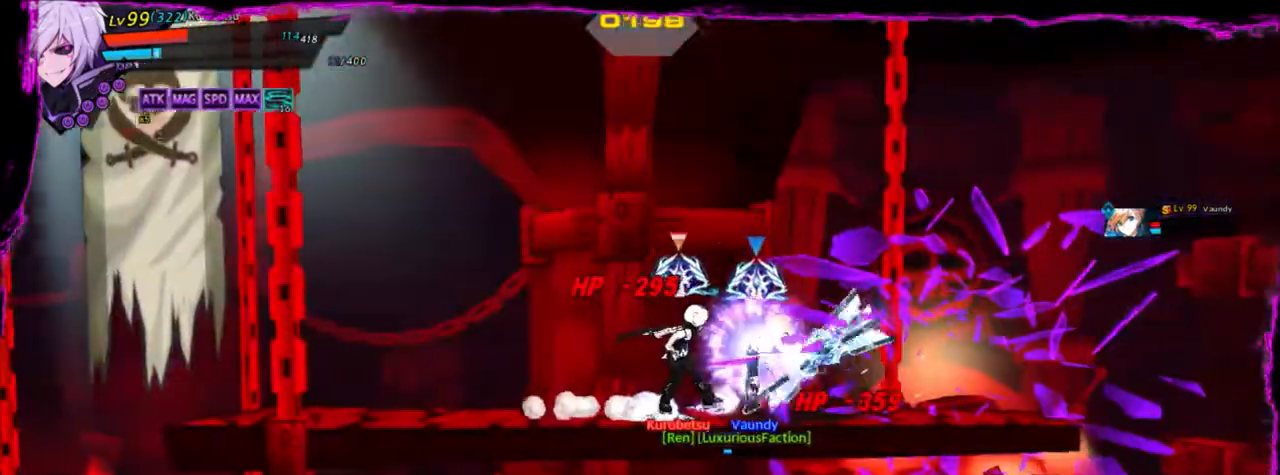
{"keys": [], "events": [[67, "x", "up"]]}
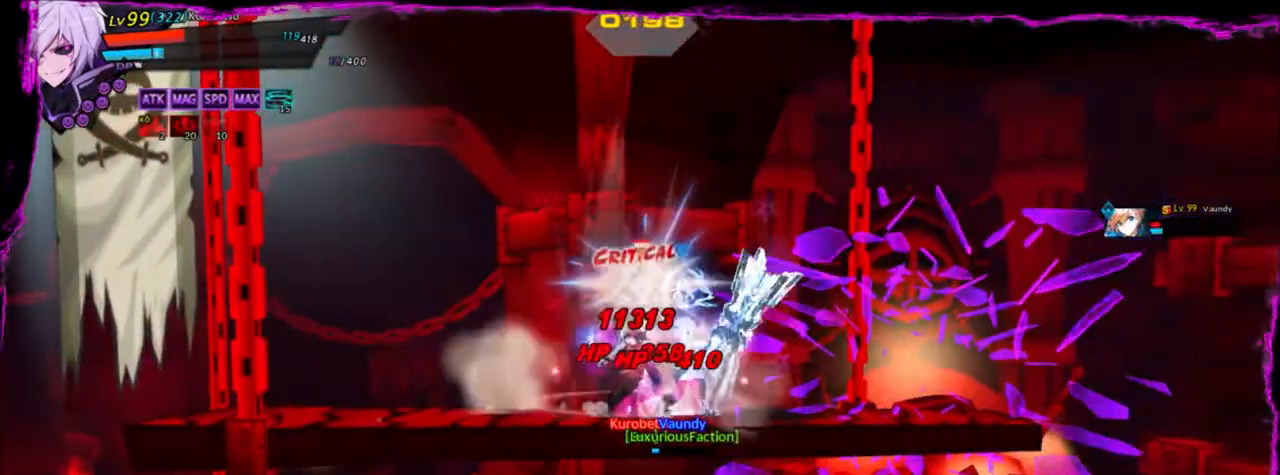
{"keys": ["right"], "events": [[67, "right", "down"], [200, "q", "down"], [300, "q", "up"], [400, "q", "down"], [434, "q", "up"]]}
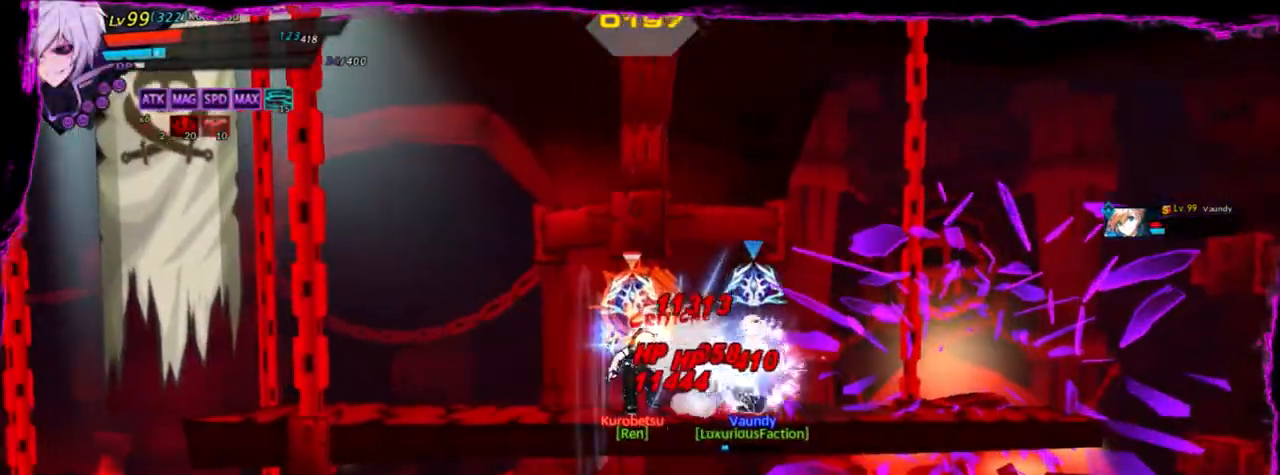
{"keys": ["right"], "events": [[34, "q", "down"], [134, "q", "up"], [234, "q", "down"], [267, "q", "up"], [367, "q", "down"], [401, "q", "up"]]}
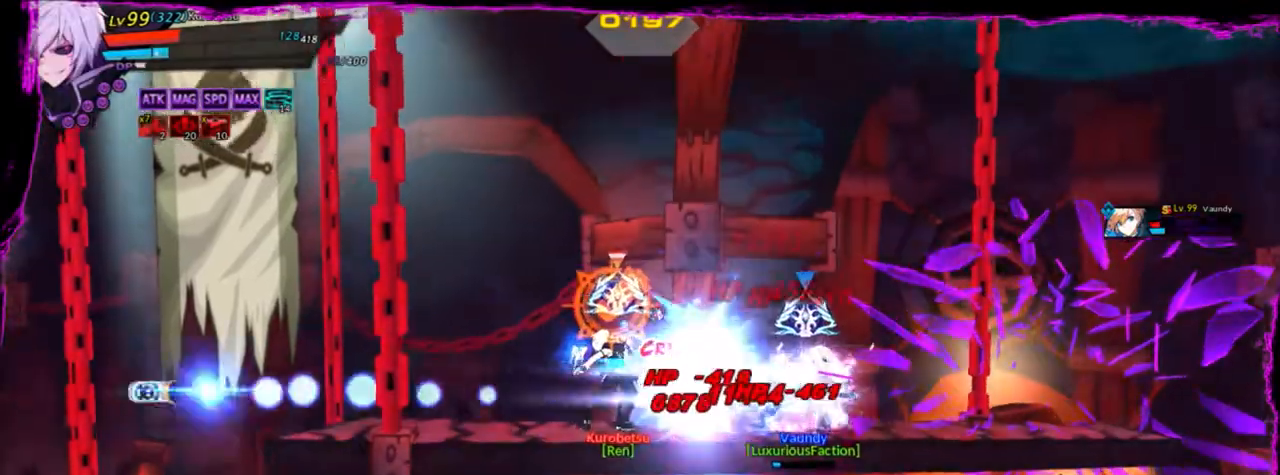
{"keys": ["right", "z"], "events": [[233, "z", "down"], [400, "up", "down"], [500, "up", "up"]]}
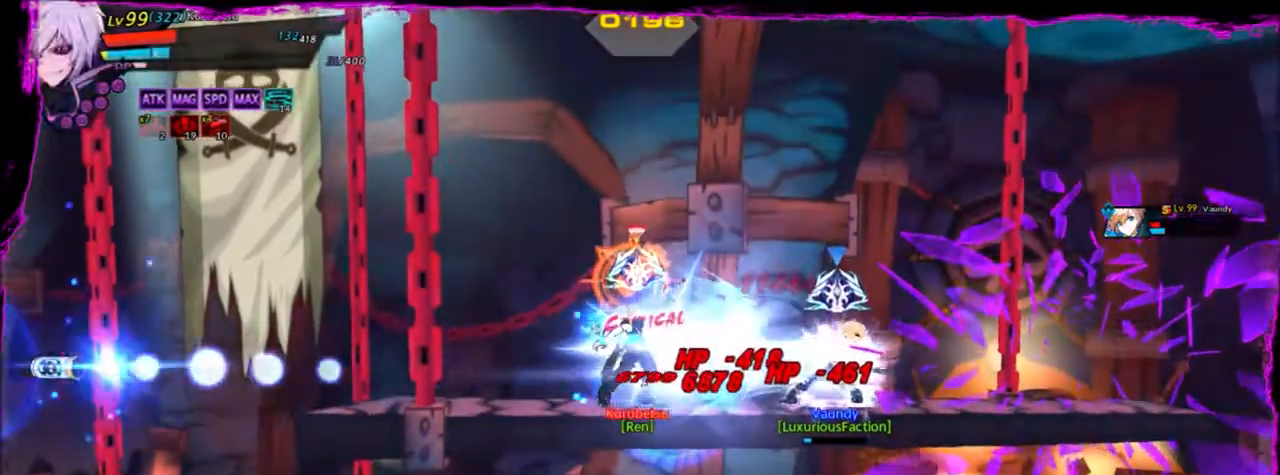
{"keys": ["right", "up", "z"], "events": [[101, "up", "down"], [234, "up", "up"], [334, "up", "down"], [401, "up", "up"], [468, "up", "down"]]}
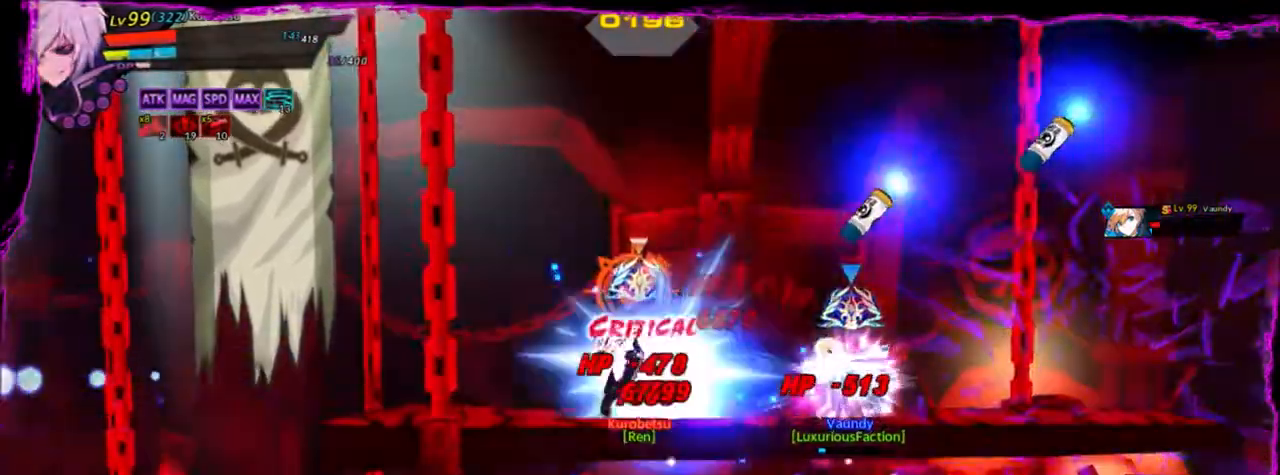
{"keys": ["right", "z"], "events": [[133, "up", "up"], [267, "up", "down"], [334, "up", "up"]]}
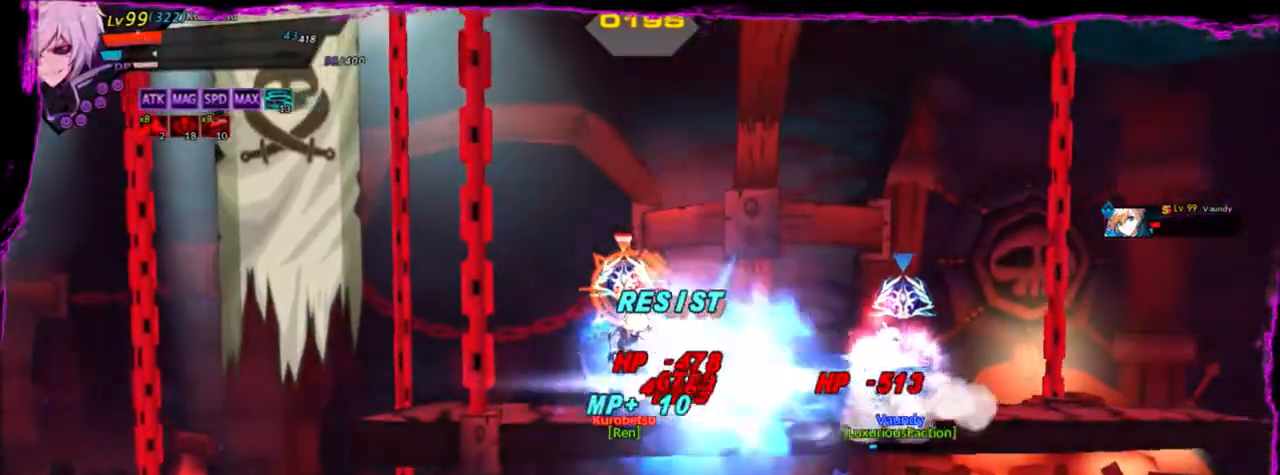
{"keys": ["x"], "events": [[134, "right", "up"], [134, "z", "up"], [301, "x", "down"], [401, "x", "up"], [468, "x", "down"]]}
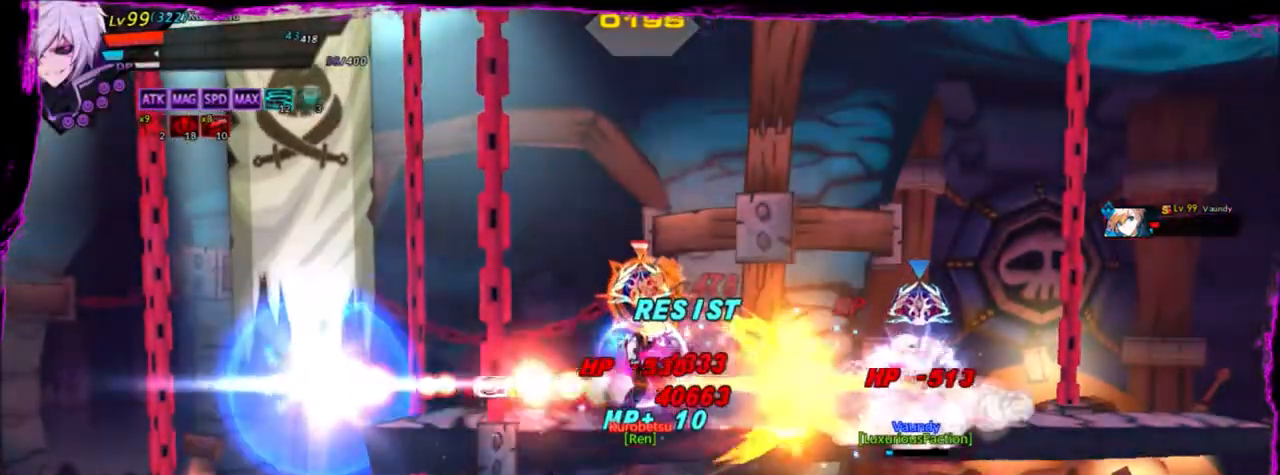
{"keys": [], "events": [[100, "x", "up"], [133, "x", "down"], [267, "x", "up"], [367, "x", "down"], [500, "x", "up"]]}
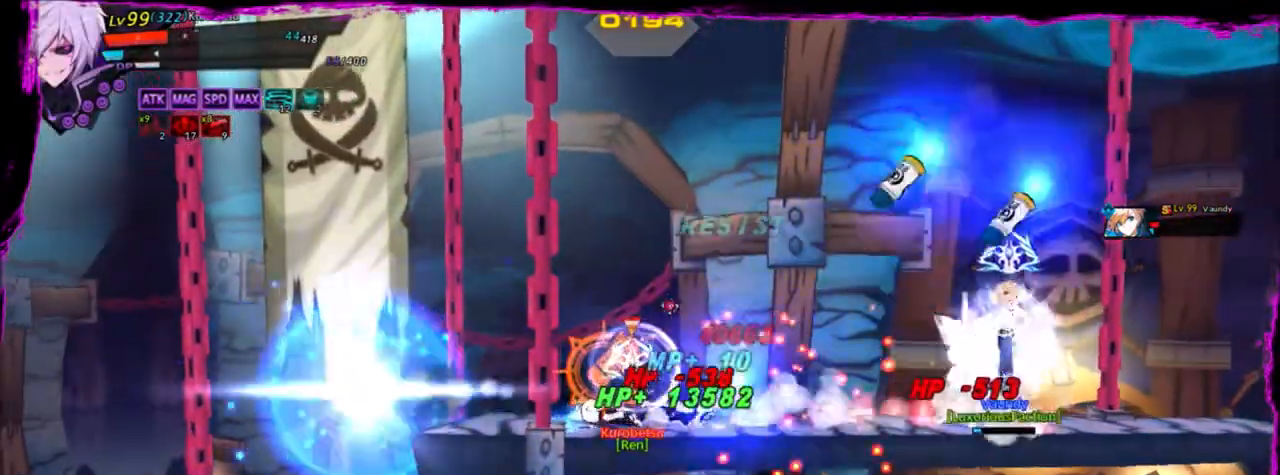
{"keys": [], "events": [[67, "x", "down"], [134, "x", "up"], [234, "x", "down"], [501, "x", "up"]]}
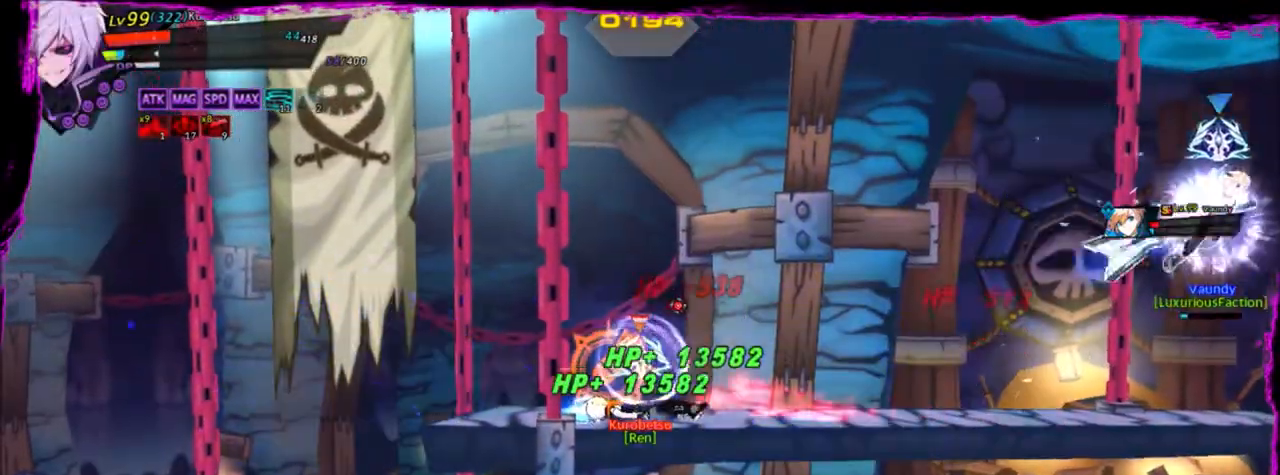
{"keys": [], "events": [[67, "x", "down"], [200, "x", "up"]]}
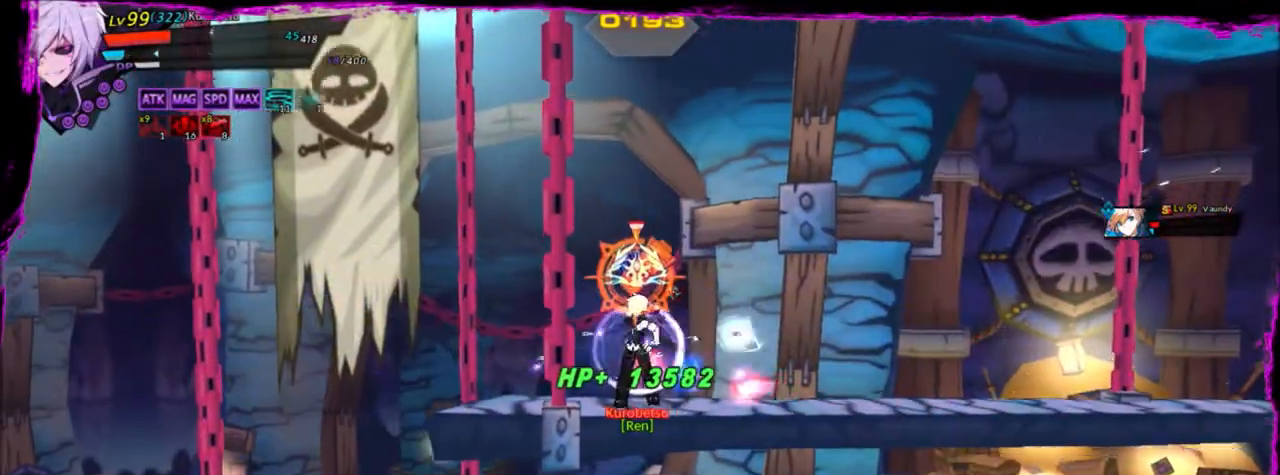
{"keys": [], "events": [[267, "a", "down"], [367, "a", "up"], [434, "a", "down"], [501, "a", "up"]]}